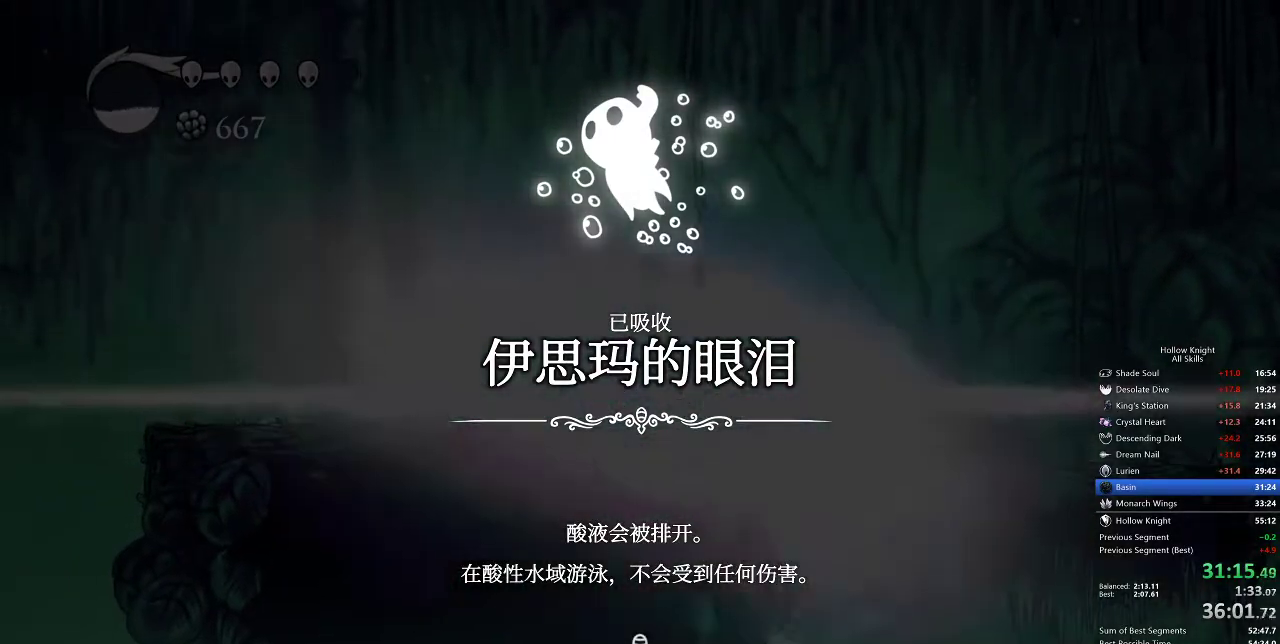
Gameplay with keyboard; each line is a JSON object with the keys held at the frame after it. "events" lists presses ("down") and releases ("up") of "cdash", "dash", "dnail", "down", "heal", "inv", "jump", "left", "nail", "right", "spell" and "up" between this image and that frame as [ms after this image, input, new state], when the widget could be followed in between. No other keys are recorded. Mouse input is not recorded. Key names are as the overlay labels them; some are game actions (e.g. jump) rather than physical keys.
{"keys": [], "events": [[67, "cdash", "up"]]}
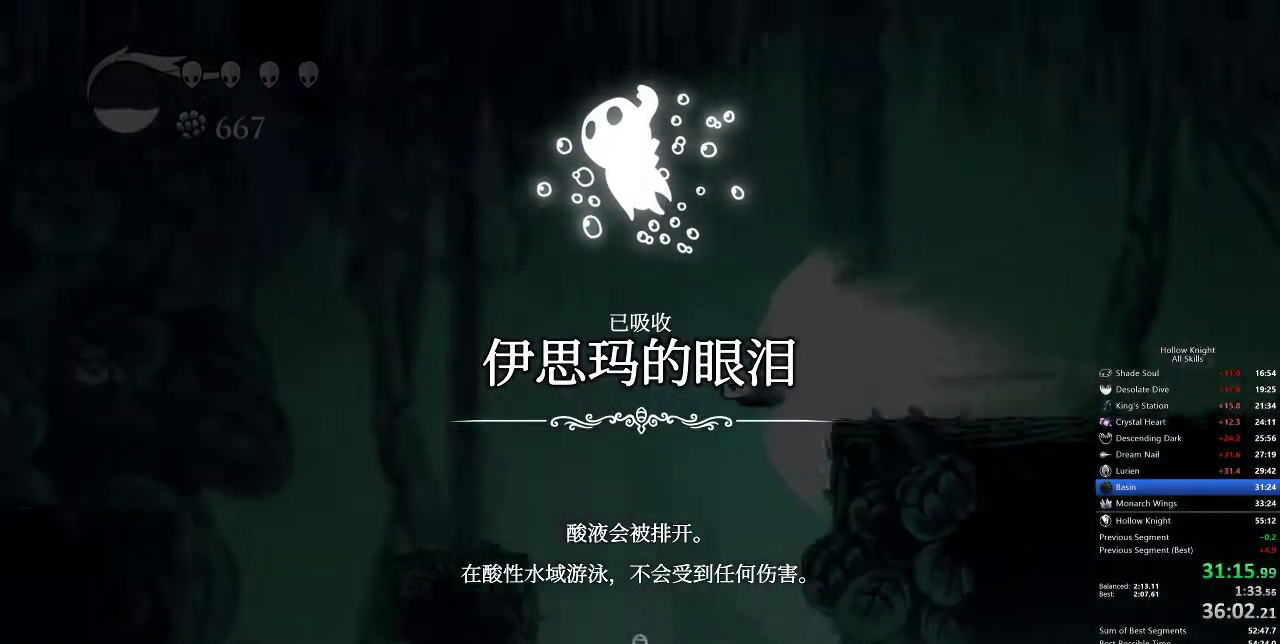
{"keys": ["cdash"], "events": [[450, "cdash", "down"]]}
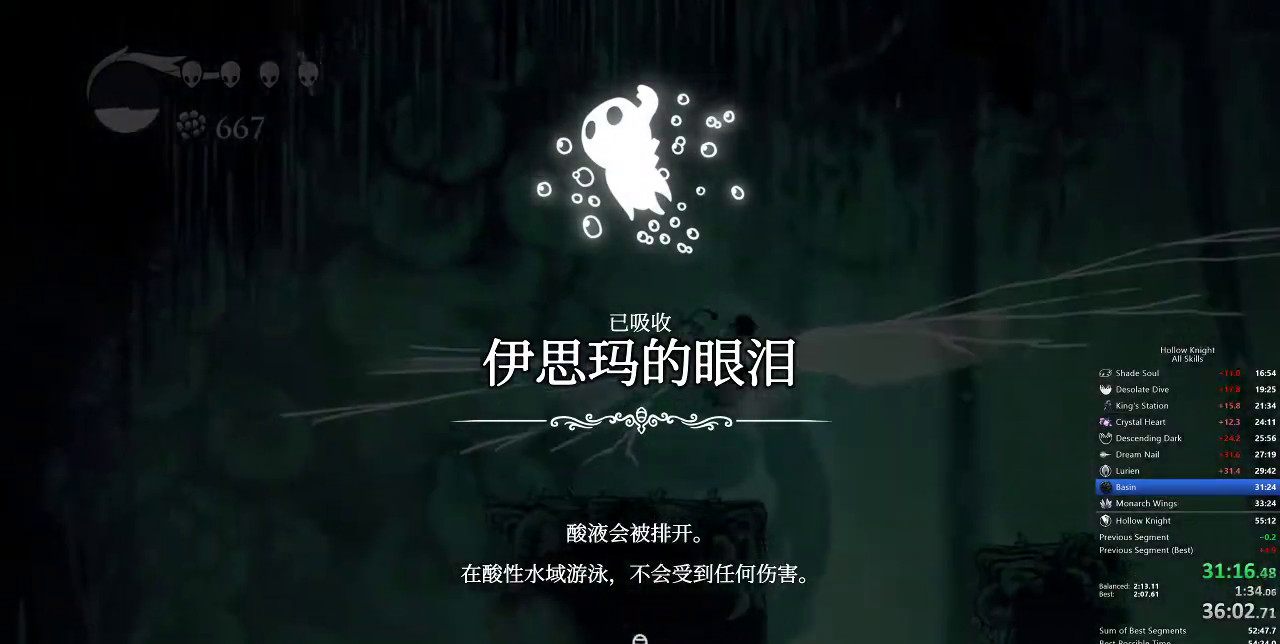
{"keys": ["left"], "events": [[50, "cdash", "up"], [217, "left", "down"]]}
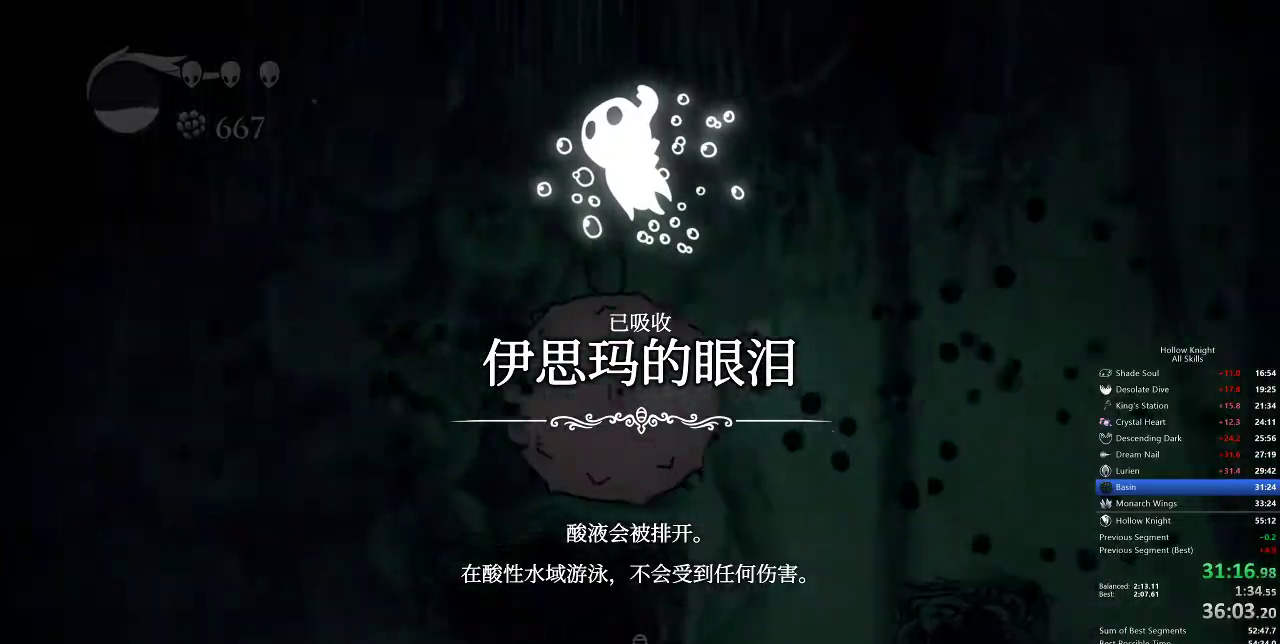
{"keys": ["left"], "events": []}
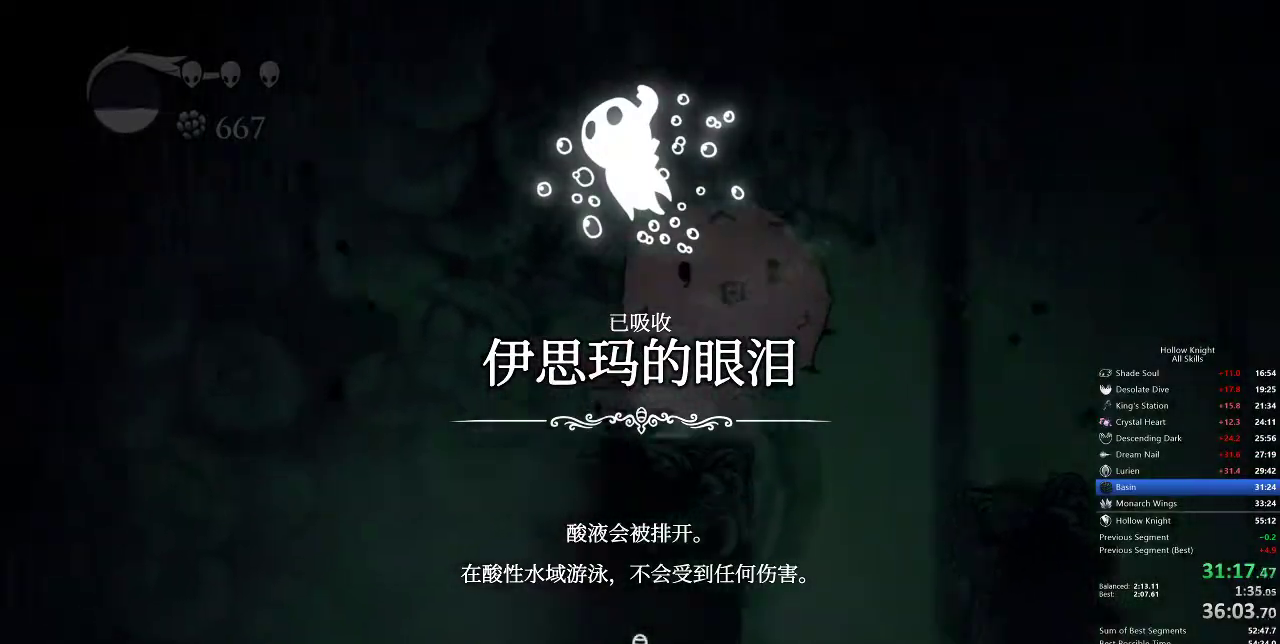
{"keys": ["left"], "events": [[17, "dash", "down"], [117, "dash", "up"]]}
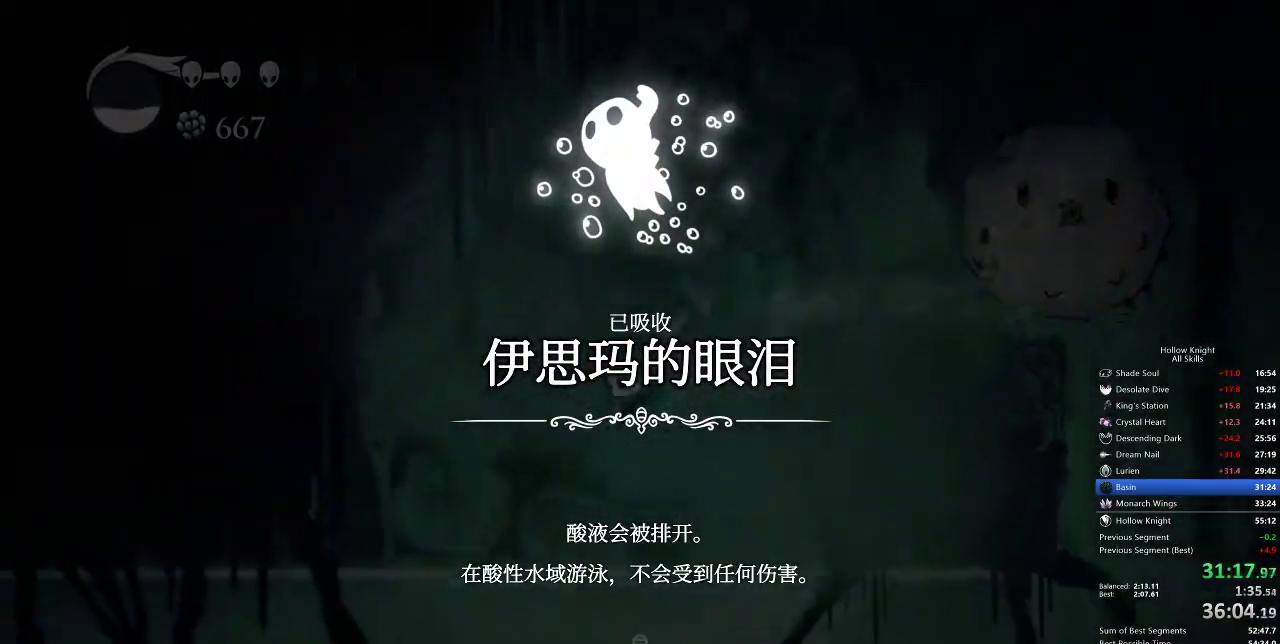
{"keys": ["left"], "events": [[217, "dash", "down"], [350, "dash", "up"]]}
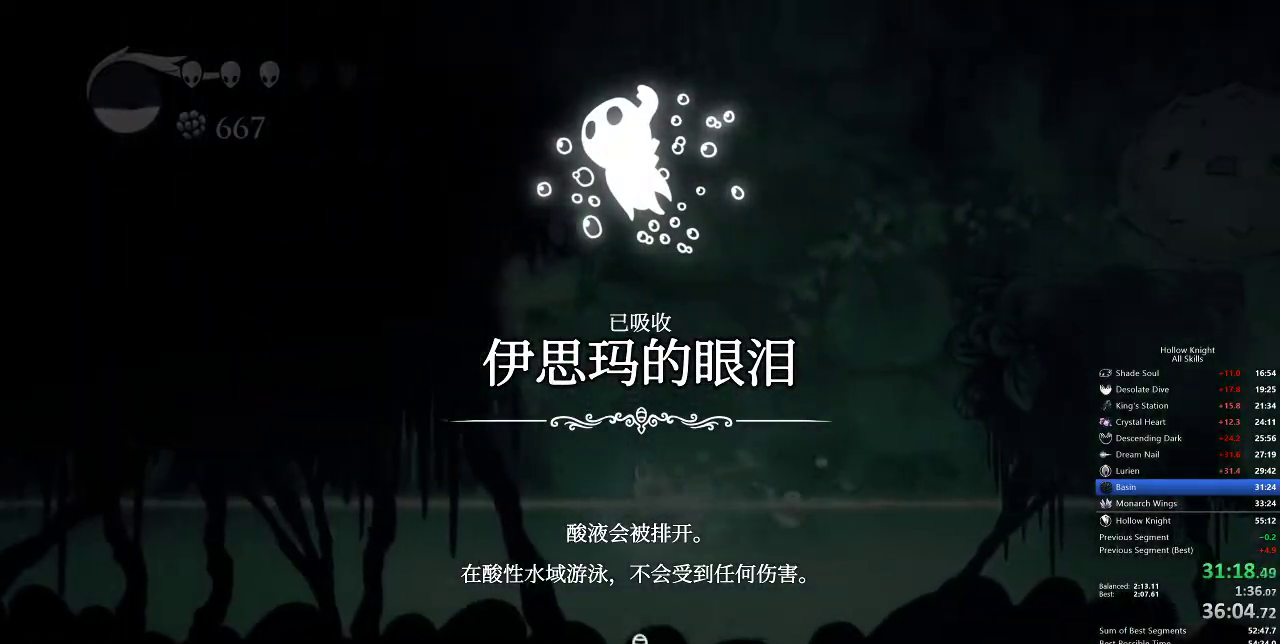
{"keys": ["left"], "events": [[333, "jump", "down"], [367, "dash", "down"], [433, "jump", "up"], [467, "dash", "up"]]}
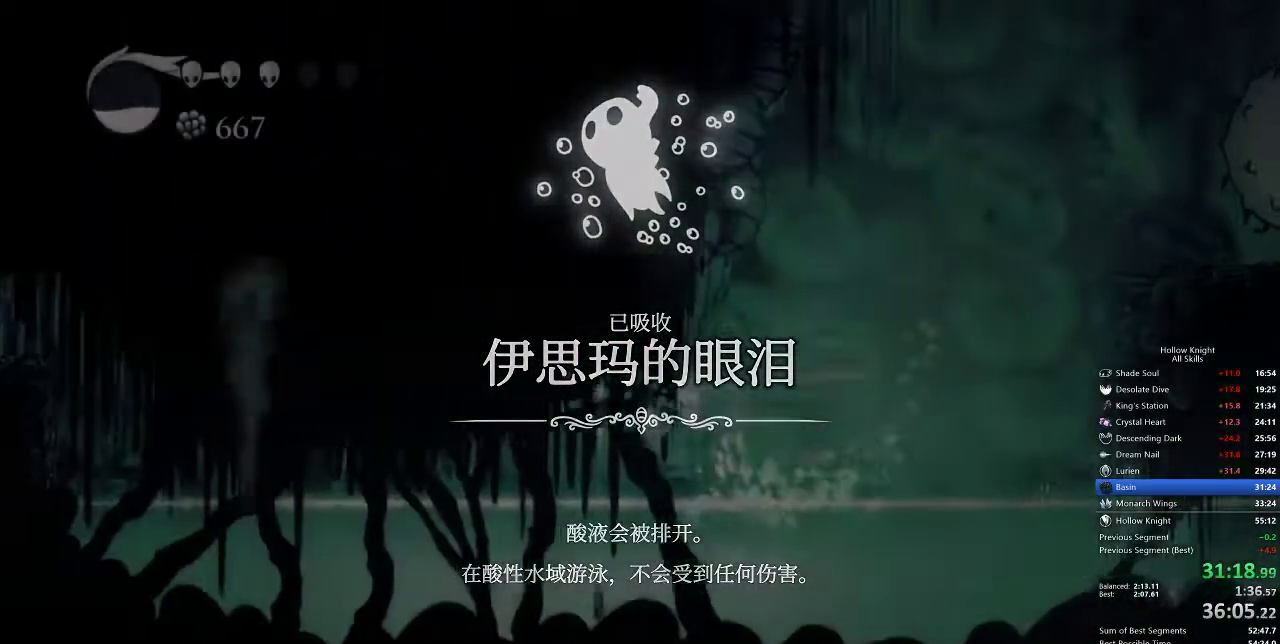
{"keys": ["jump", "left"], "events": [[483, "jump", "down"]]}
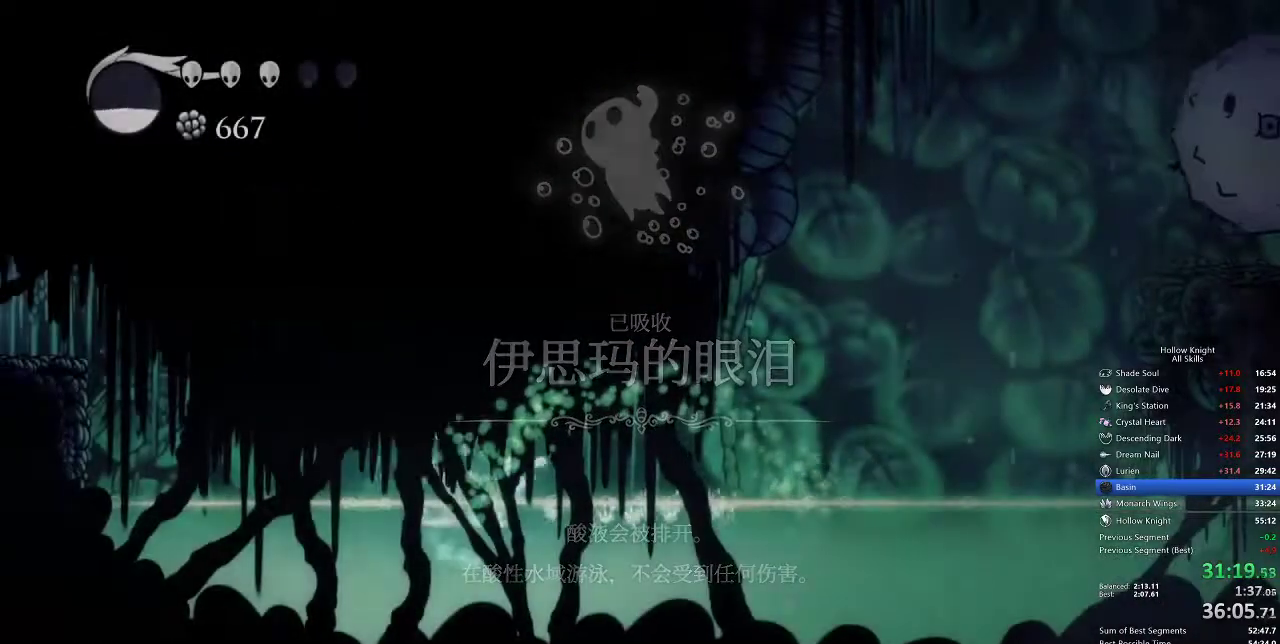
{"keys": ["left"], "events": [[17, "dash", "down"], [117, "jump", "up"], [183, "dash", "up"]]}
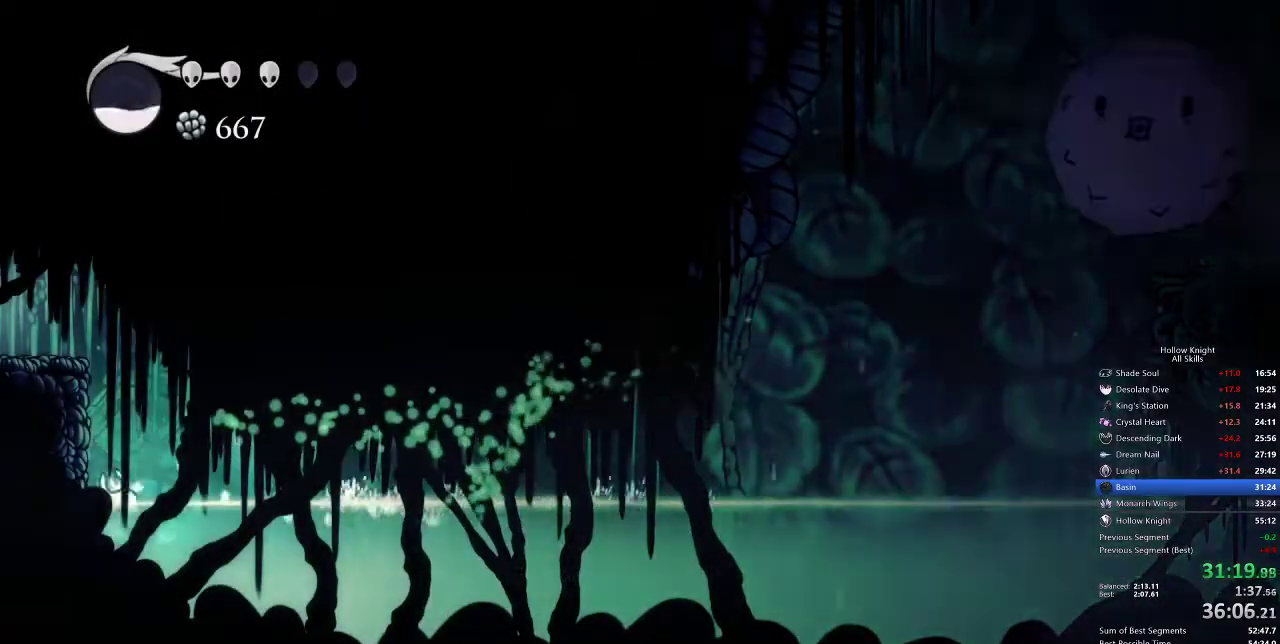
{"keys": ["left"], "events": [[83, "jump", "down"], [283, "dash", "down"], [367, "jump", "up"], [433, "dash", "up"]]}
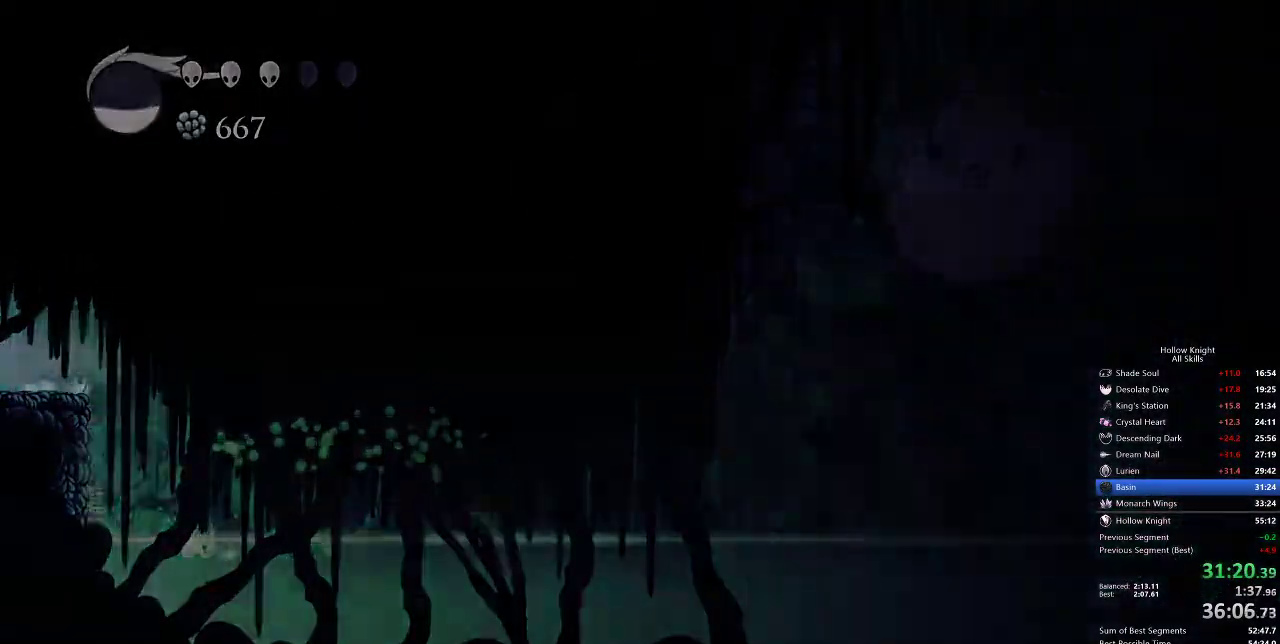
{"keys": ["left"], "events": []}
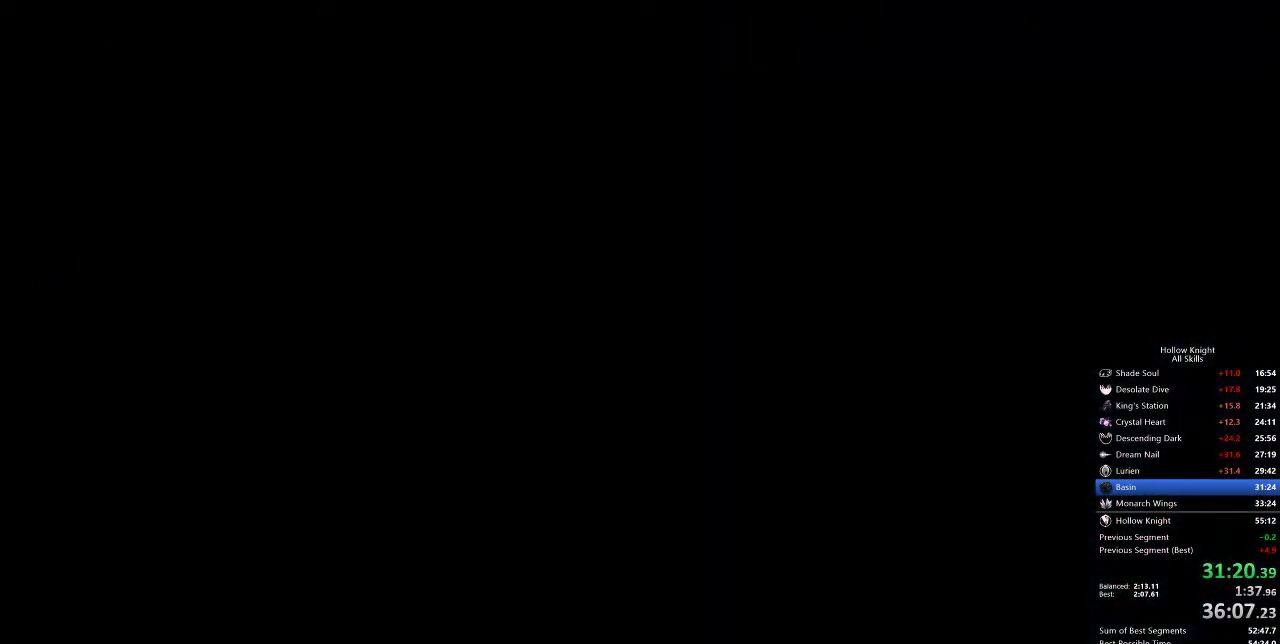
{"keys": ["left"], "events": []}
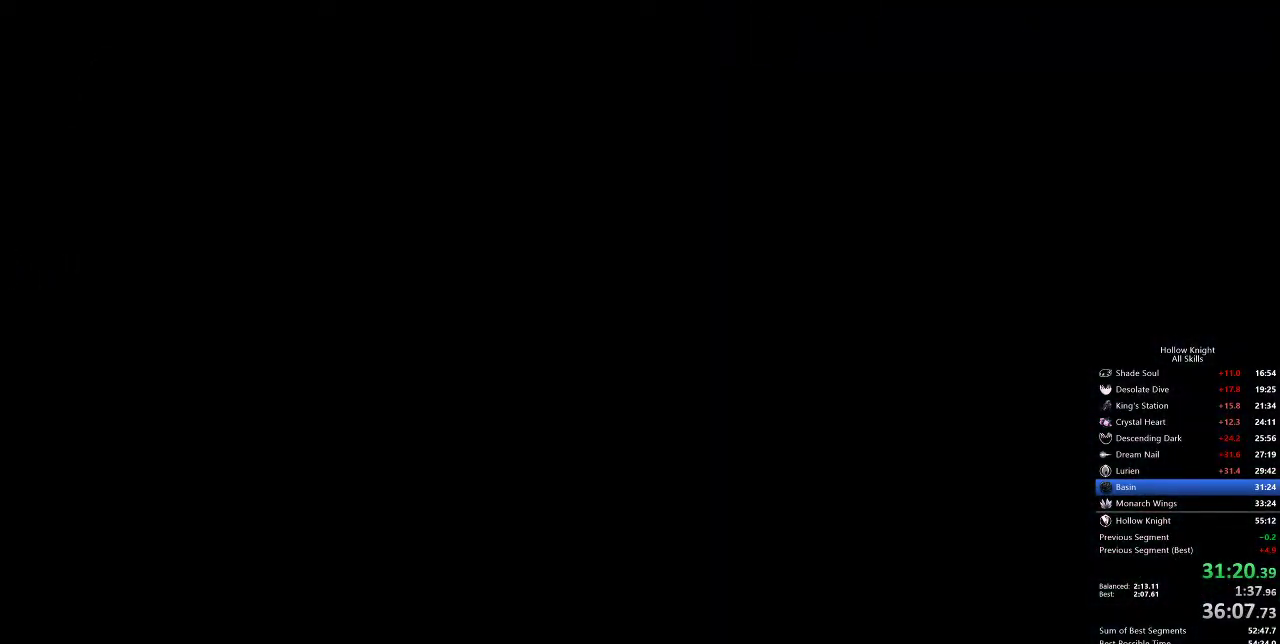
{"keys": ["left"], "events": []}
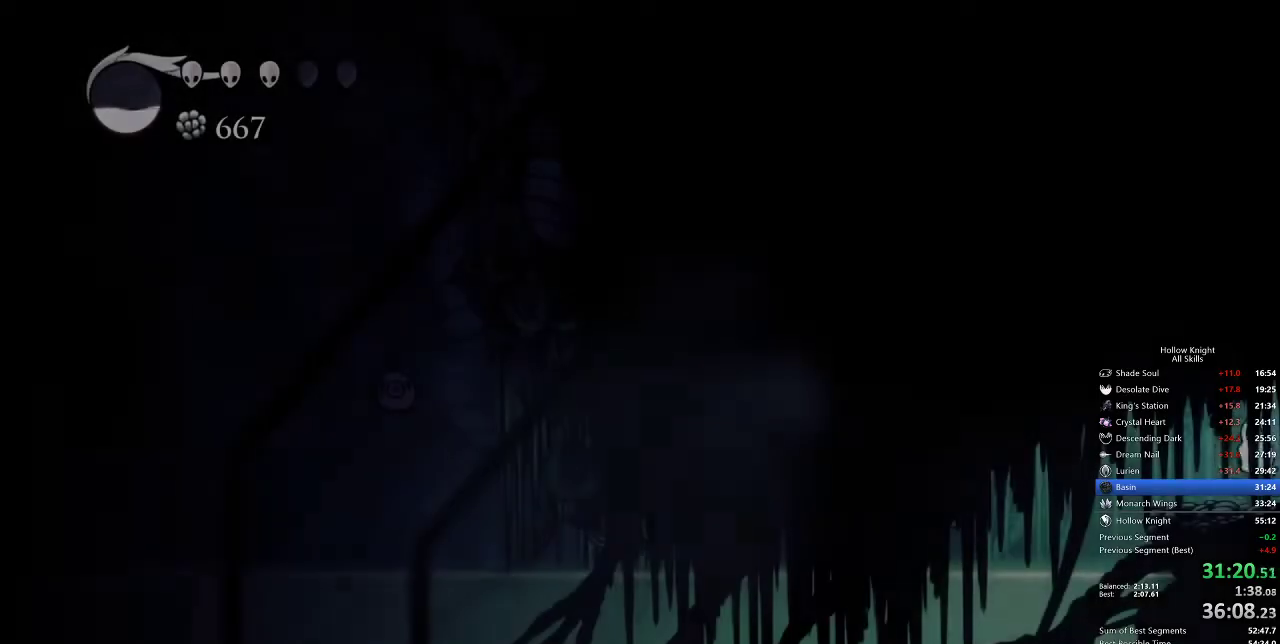
{"keys": ["left"], "events": []}
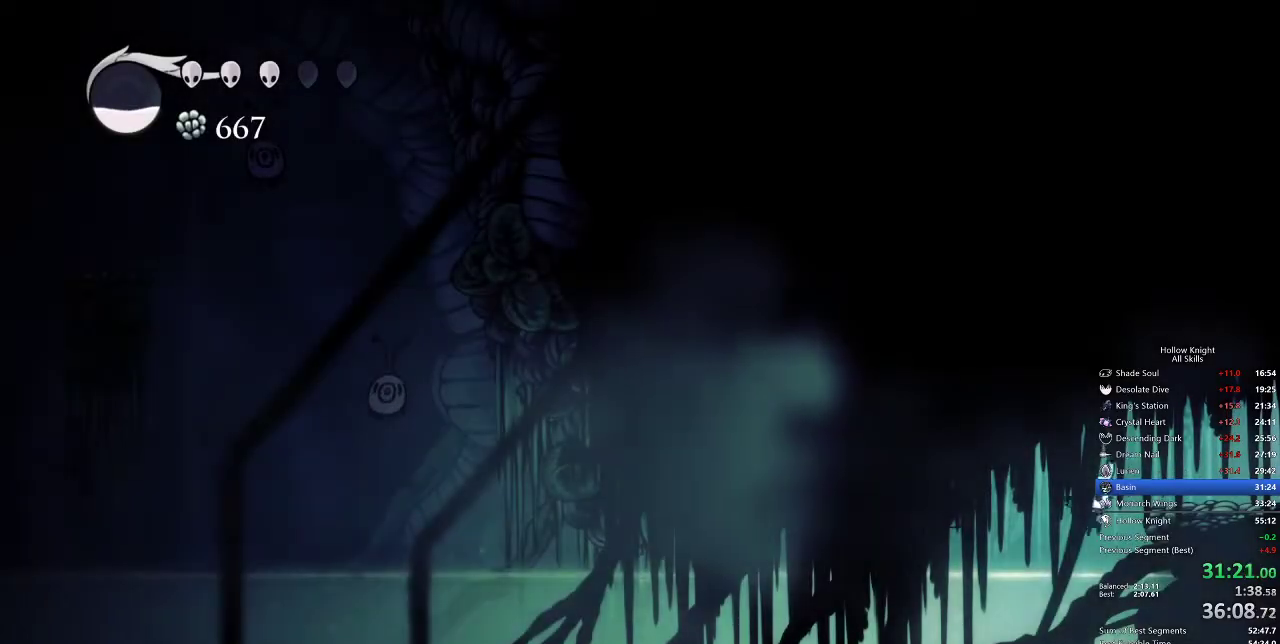
{"keys": ["right"], "events": [[17, "left", "up"], [17, "right", "down"], [83, "dash", "down"], [217, "dash", "up"], [267, "cdash", "down"], [350, "cdash", "up"], [417, "cdash", "down"], [500, "cdash", "up"]]}
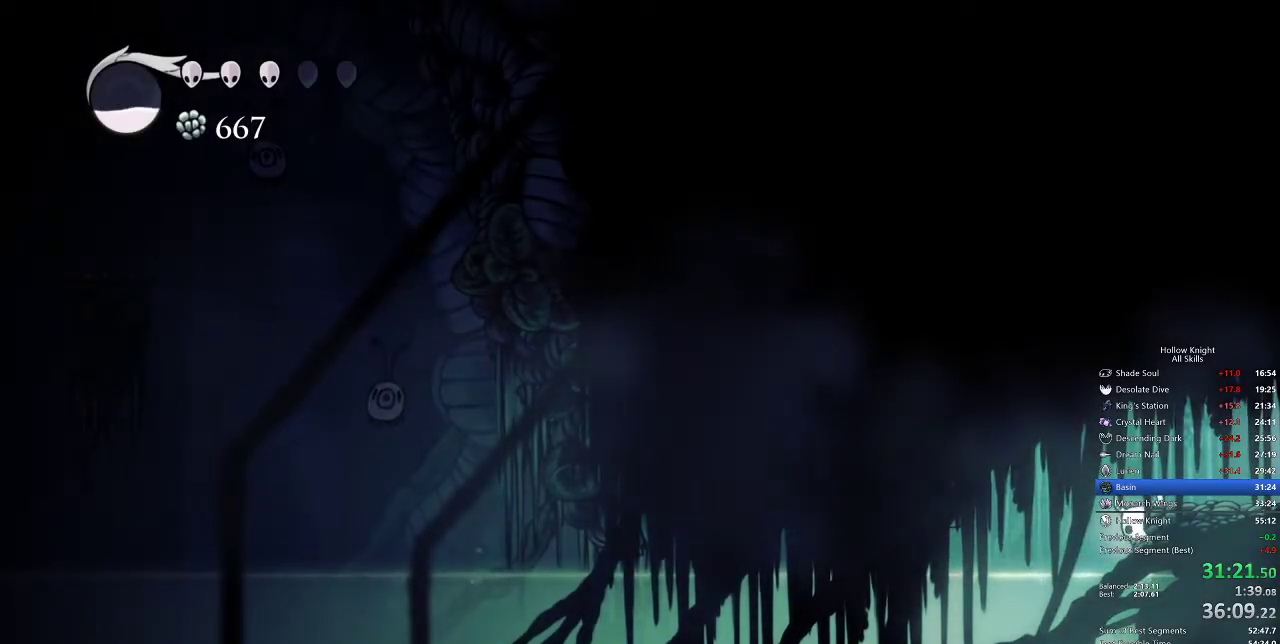
{"keys": ["cdash", "right"], "events": [[50, "cdash", "down"], [317, "cdash", "up"], [383, "cdash", "down"]]}
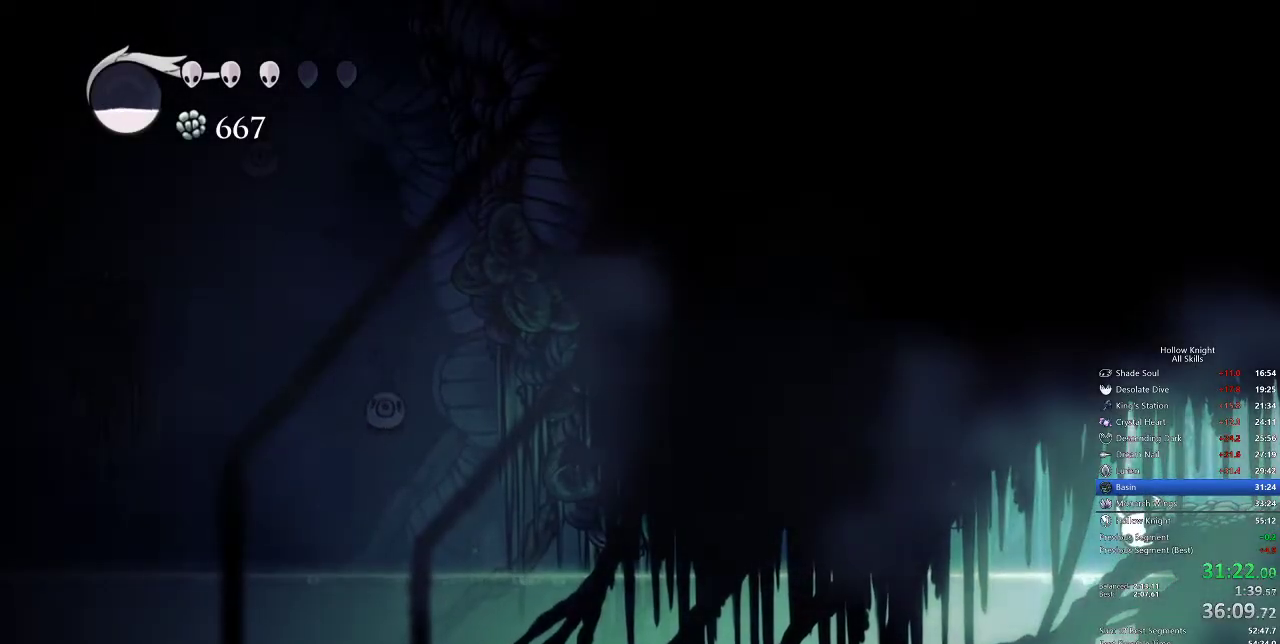
{"keys": ["cdash", "right"], "events": []}